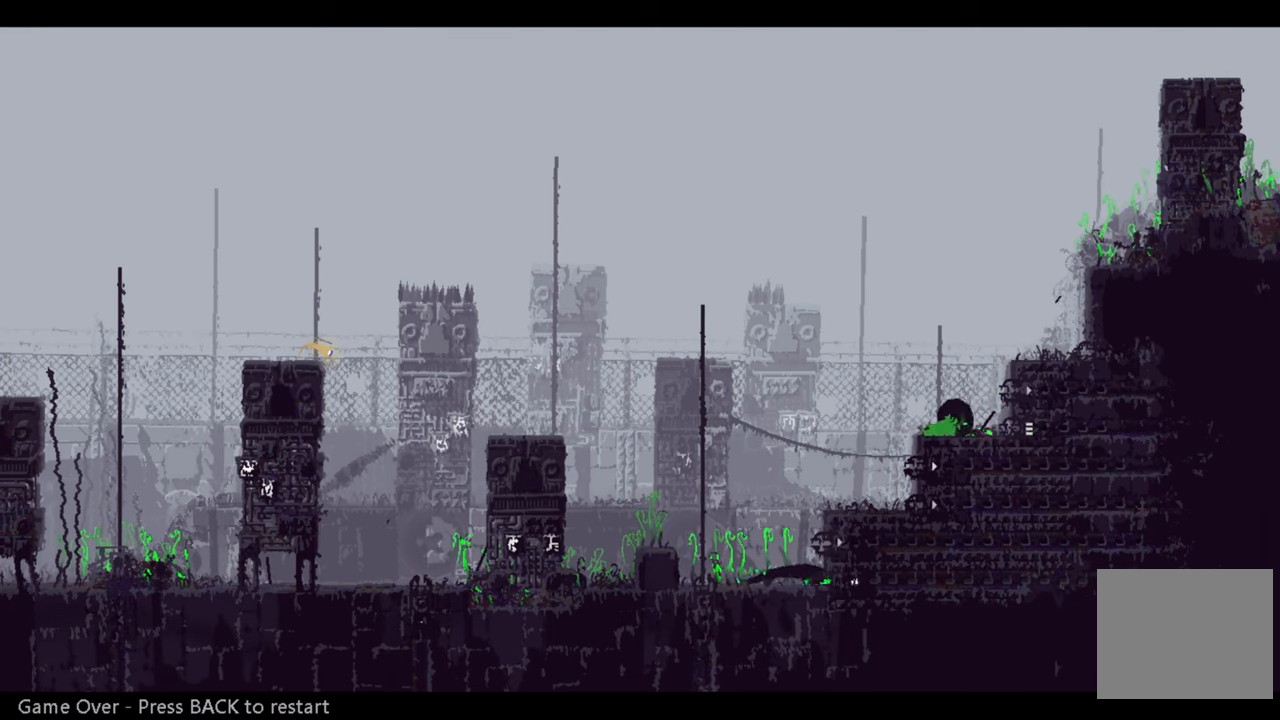
Gameplay with a controller (Xbox layout); each line is a JSON object with the inputs held at the frame after it. "events" lists button and stick changes between this image and that frame as [ms after this image, input, new state], when the widget could be followed in between.
{"buttons": [], "left_stick": "center", "right_stick": "center", "events": [[134, "left_stick", "up-left"], [350, "left_stick", "center"]]}
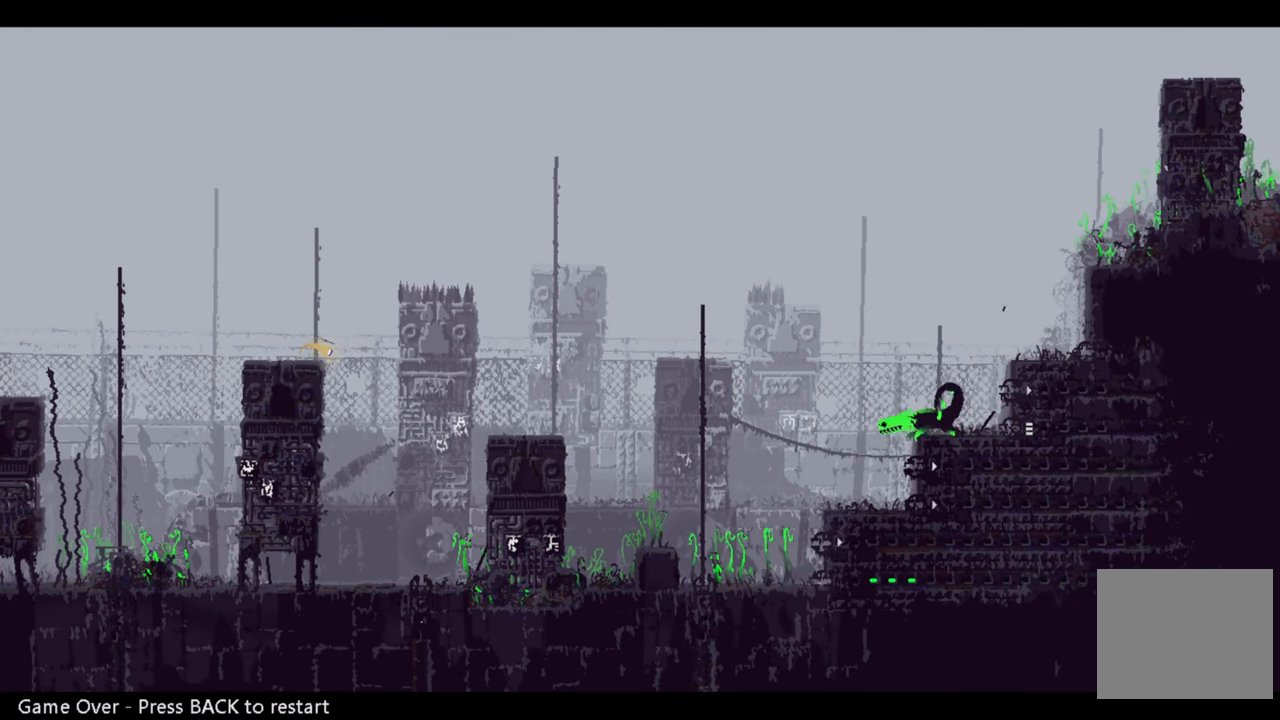
{"buttons": [], "left_stick": "center", "right_stick": "center", "events": []}
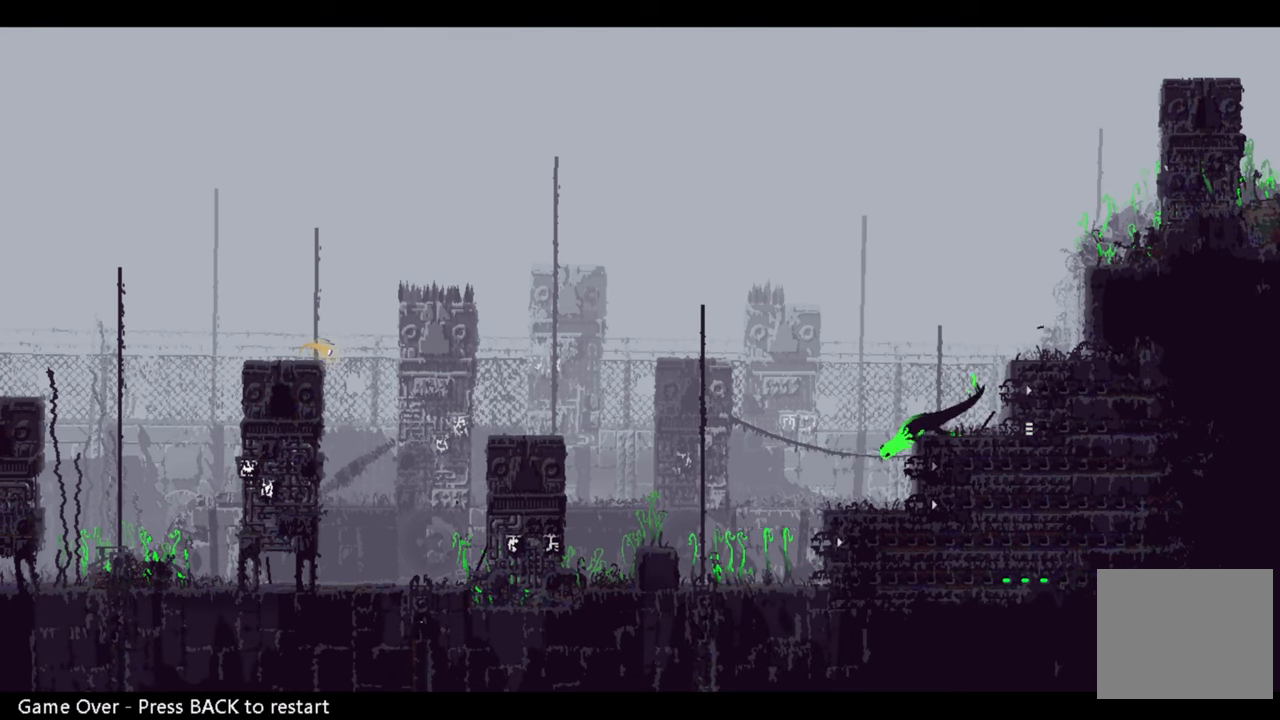
{"buttons": [], "left_stick": "center", "right_stick": "center", "events": []}
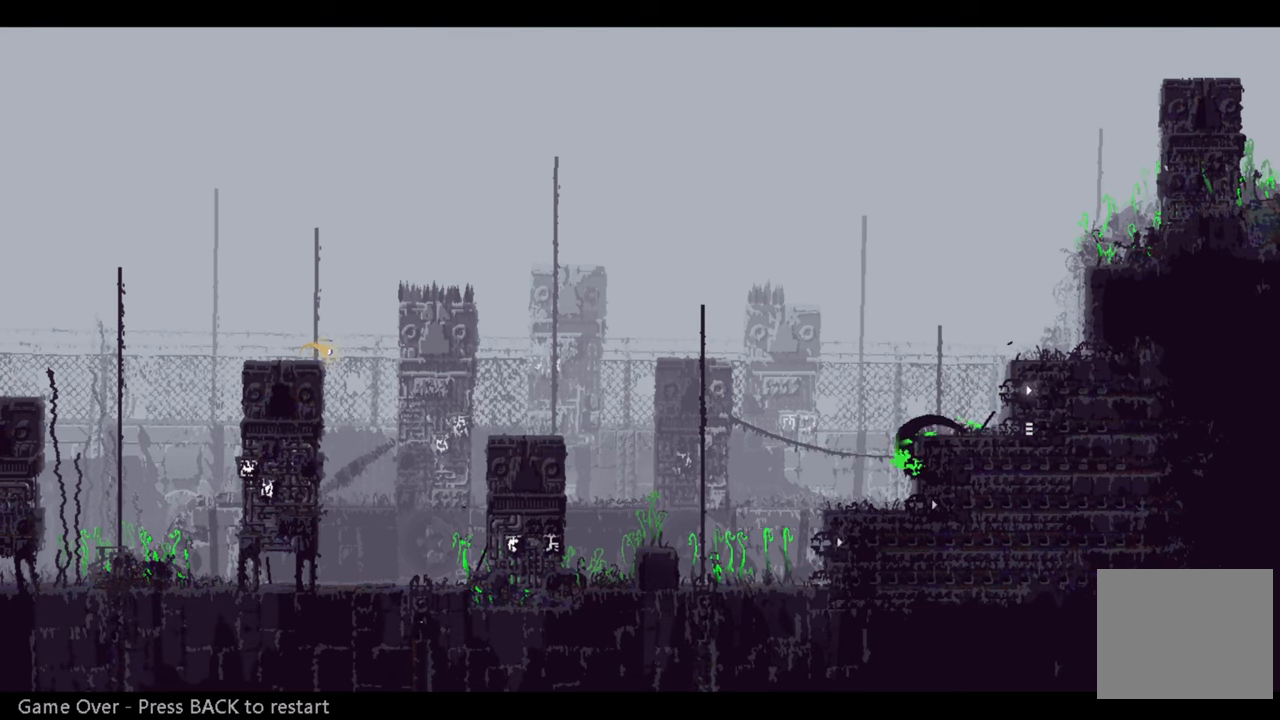
{"buttons": [], "left_stick": "center", "right_stick": "center", "events": []}
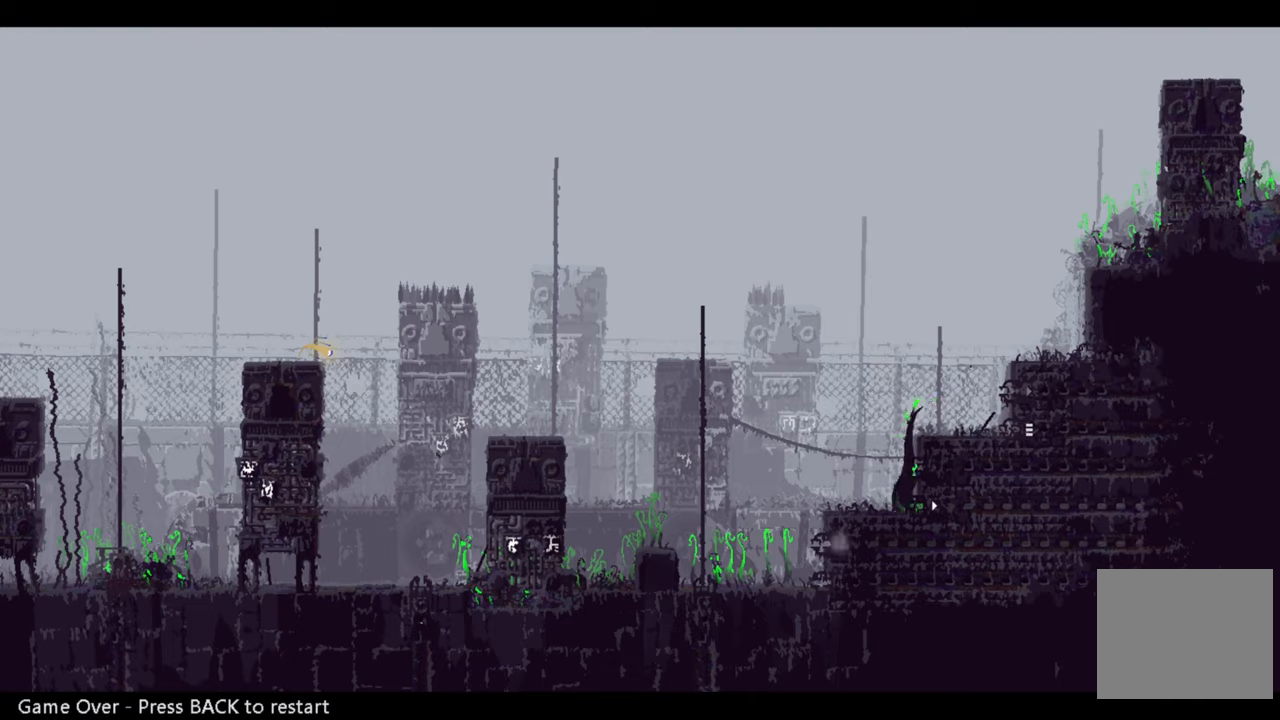
{"buttons": [], "left_stick": "center", "right_stick": "center", "events": [[300, "SELECT", "down"], [466, "SELECT", "up"]]}
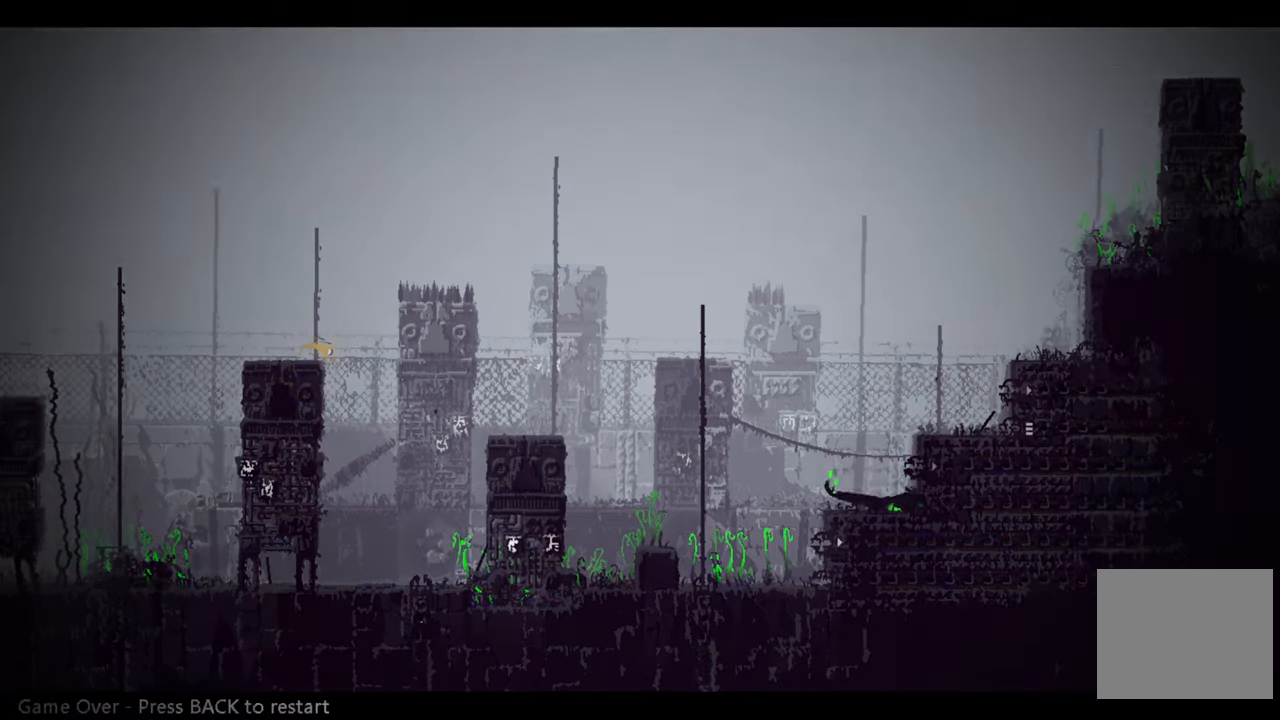
{"buttons": [], "left_stick": "center", "right_stick": "center", "events": []}
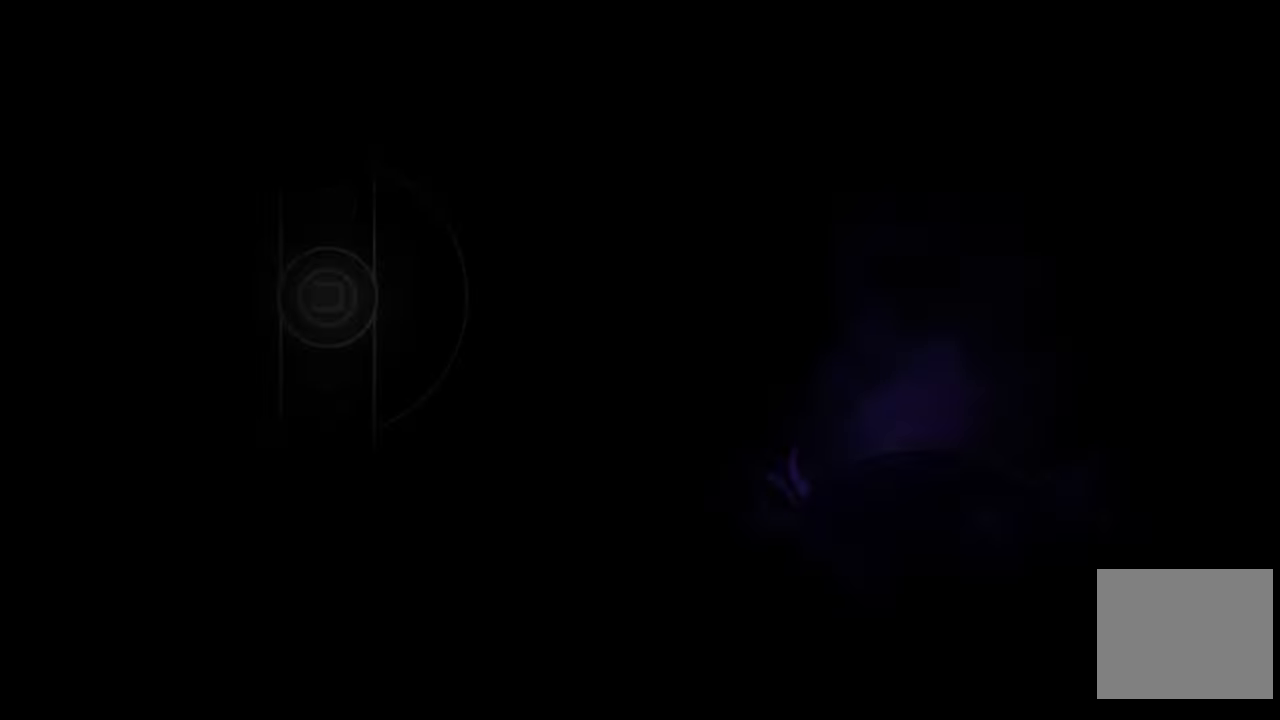
{"buttons": [], "left_stick": "center", "right_stick": "center", "events": []}
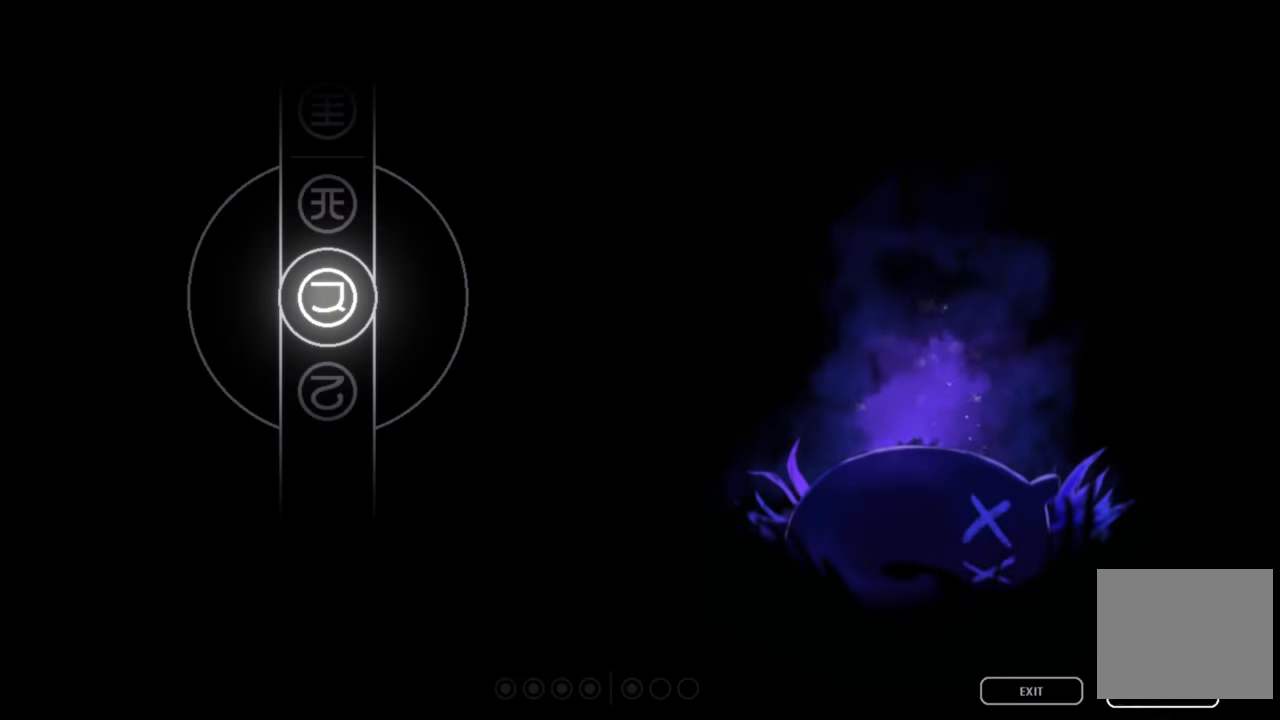
{"buttons": [], "left_stick": "center", "right_stick": "center", "events": []}
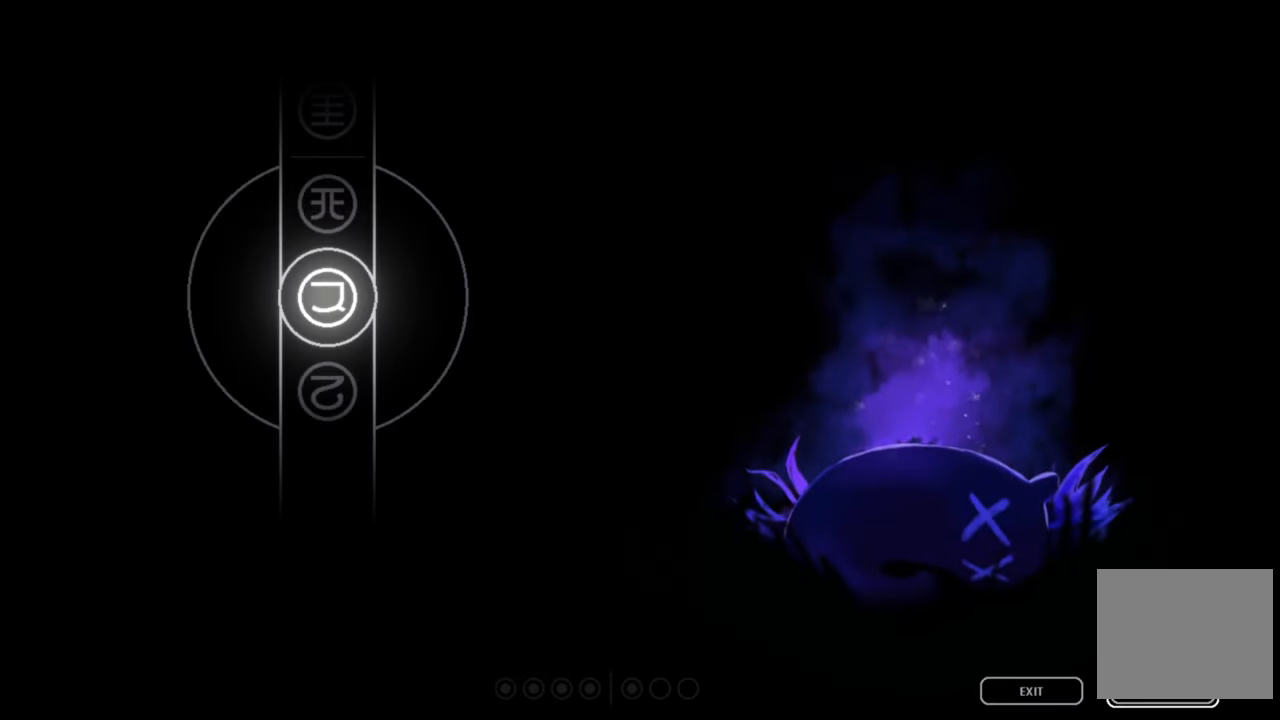
{"buttons": [], "left_stick": "center", "right_stick": "center", "events": []}
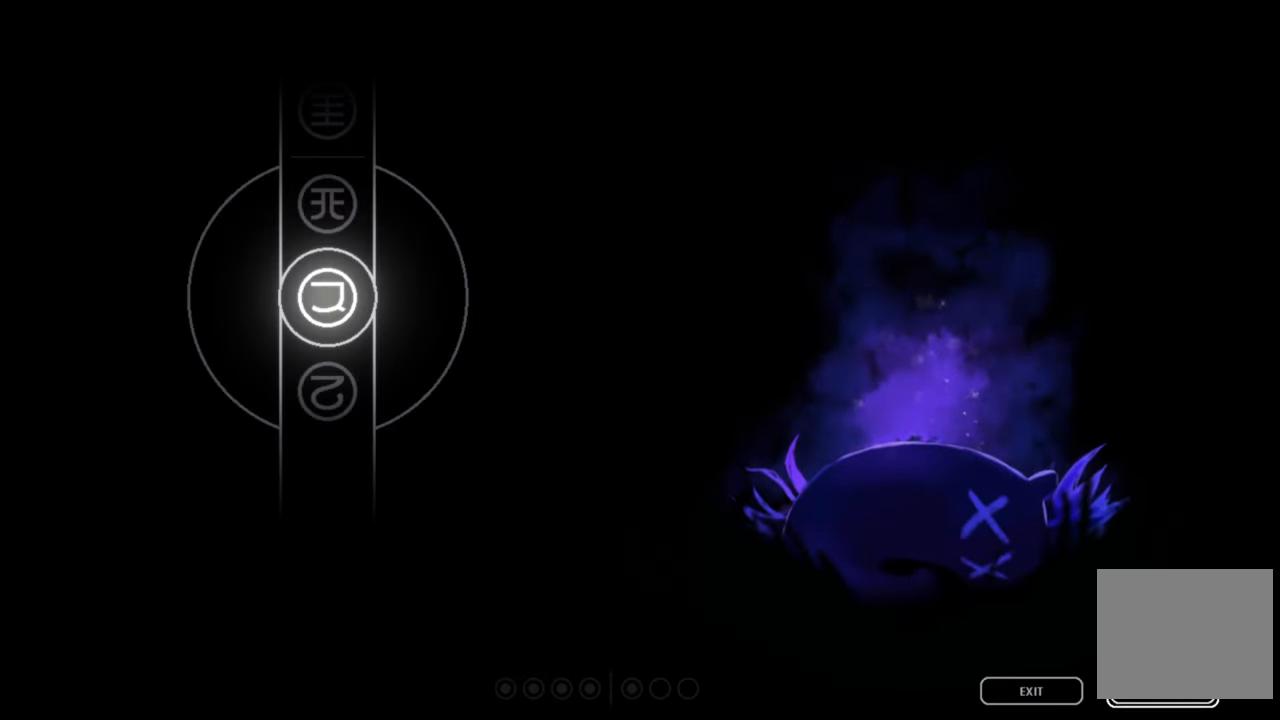
{"buttons": [], "left_stick": "center", "right_stick": "center", "events": []}
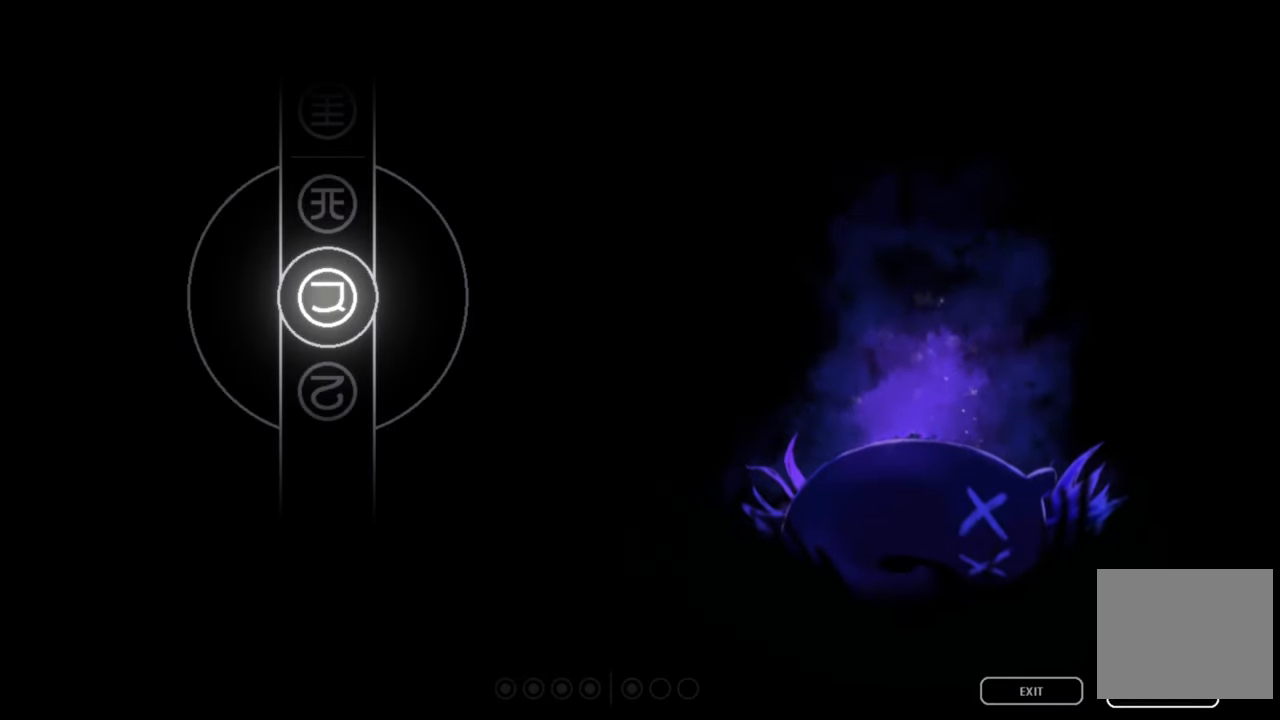
{"buttons": [], "left_stick": "center", "right_stick": "center", "events": [[50, "A", "down"], [216, "A", "up"]]}
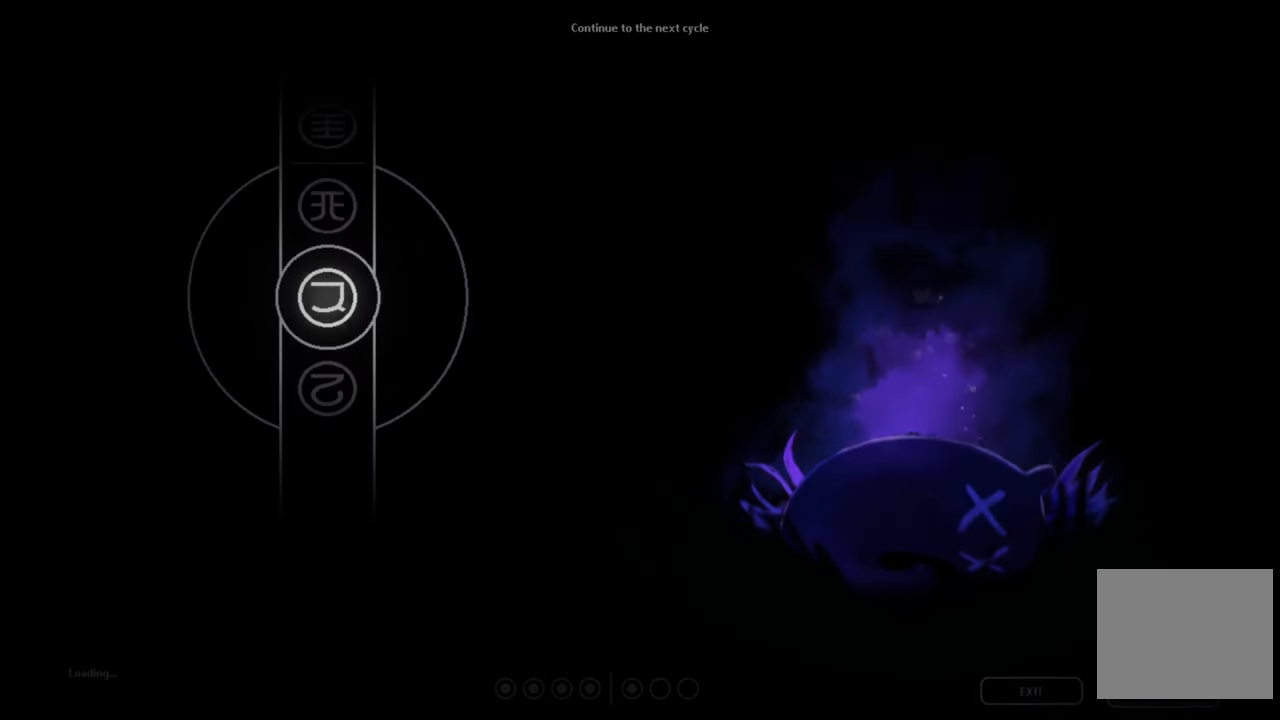
{"buttons": [], "left_stick": "center", "right_stick": "center", "events": []}
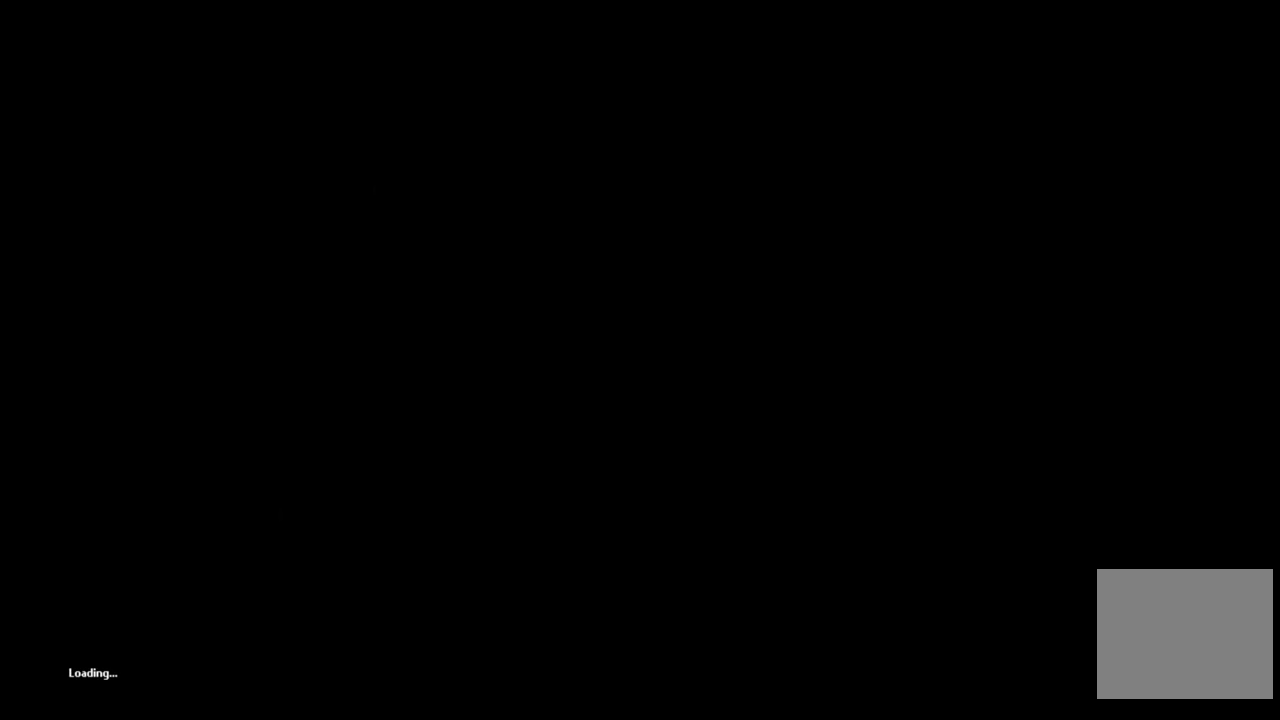
{"buttons": [], "left_stick": "center", "right_stick": "center", "events": []}
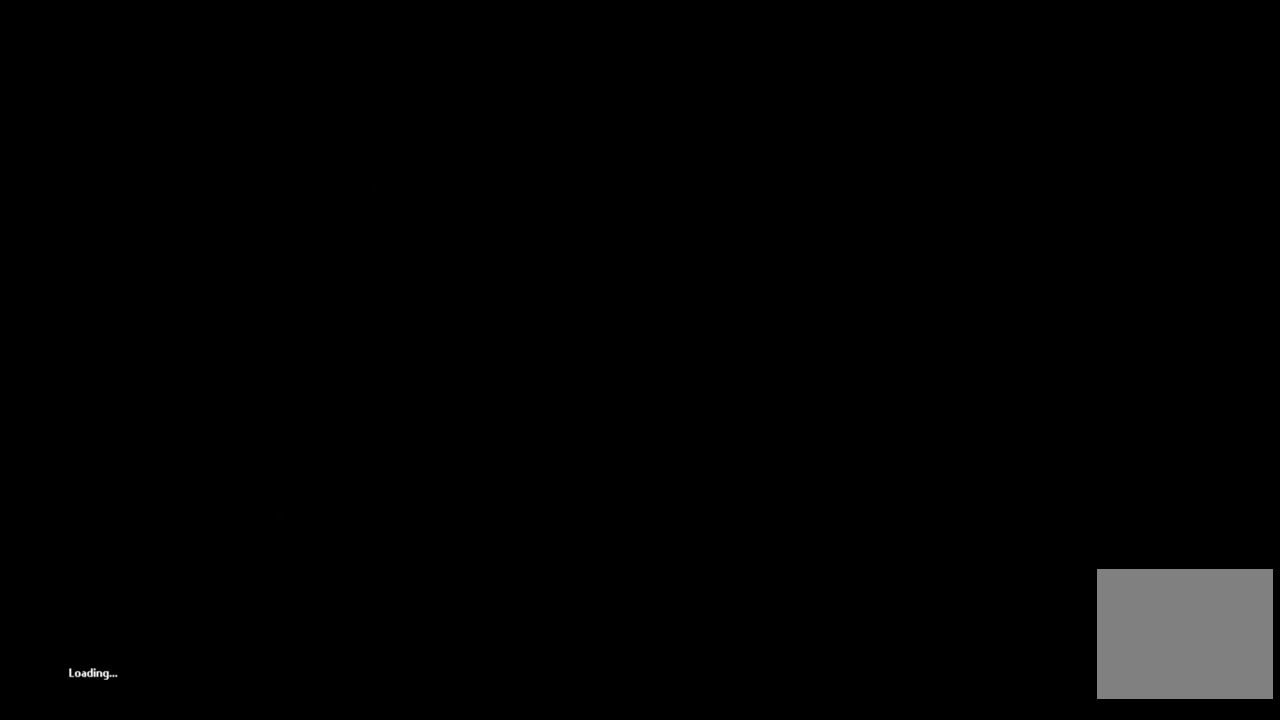
{"buttons": [], "left_stick": "center", "right_stick": "center", "events": []}
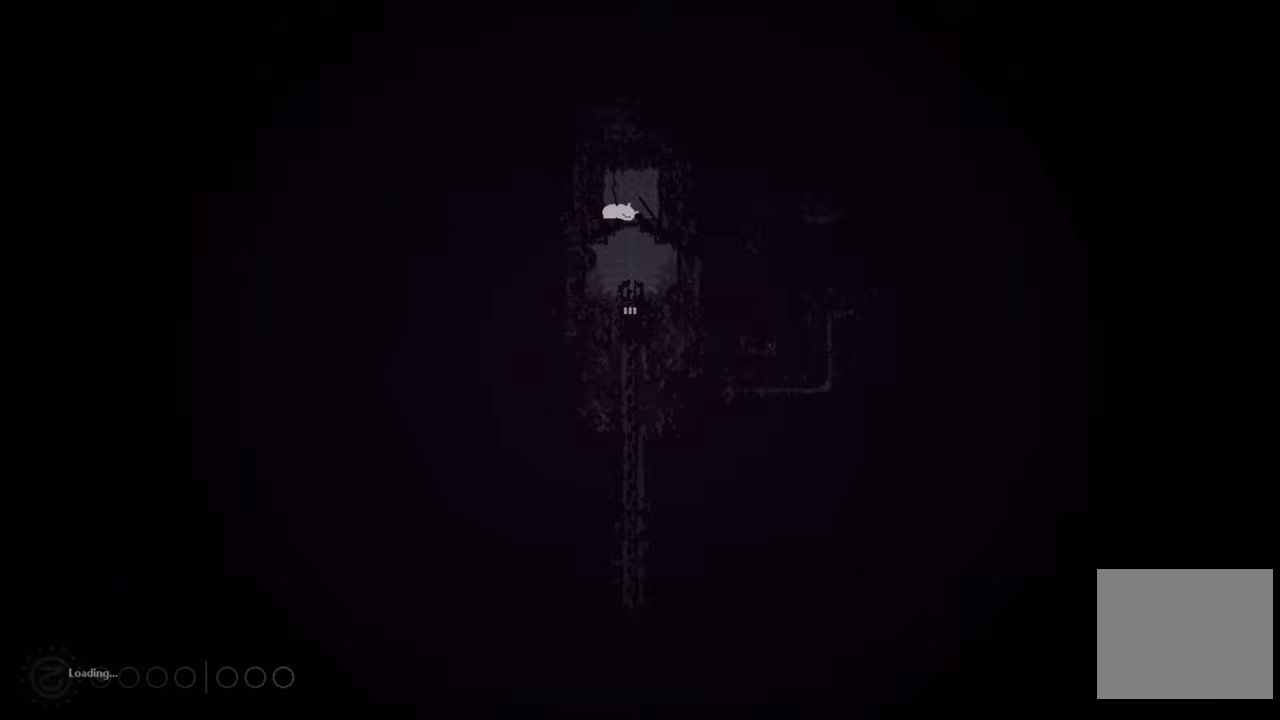
{"buttons": [], "left_stick": "down", "right_stick": "center", "events": [[467, "left_stick", "down"]]}
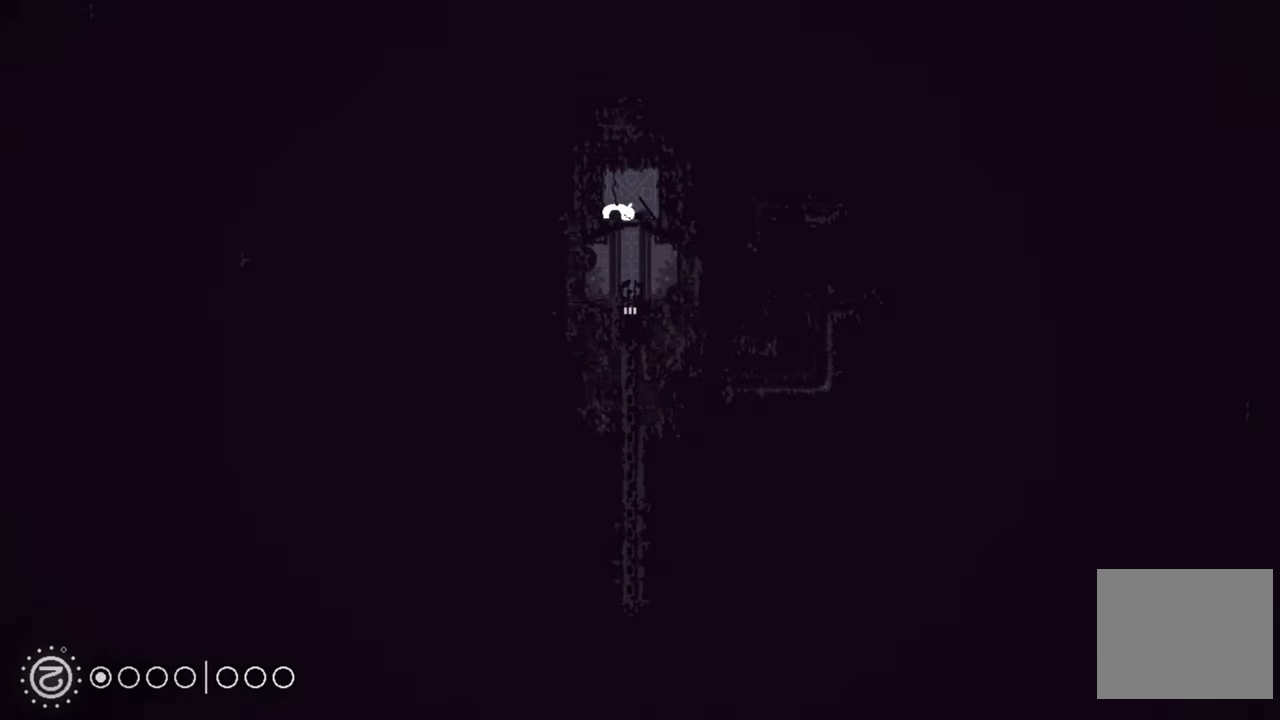
{"buttons": [], "left_stick": "right", "right_stick": "center", "events": [[300, "left_stick", "right"]]}
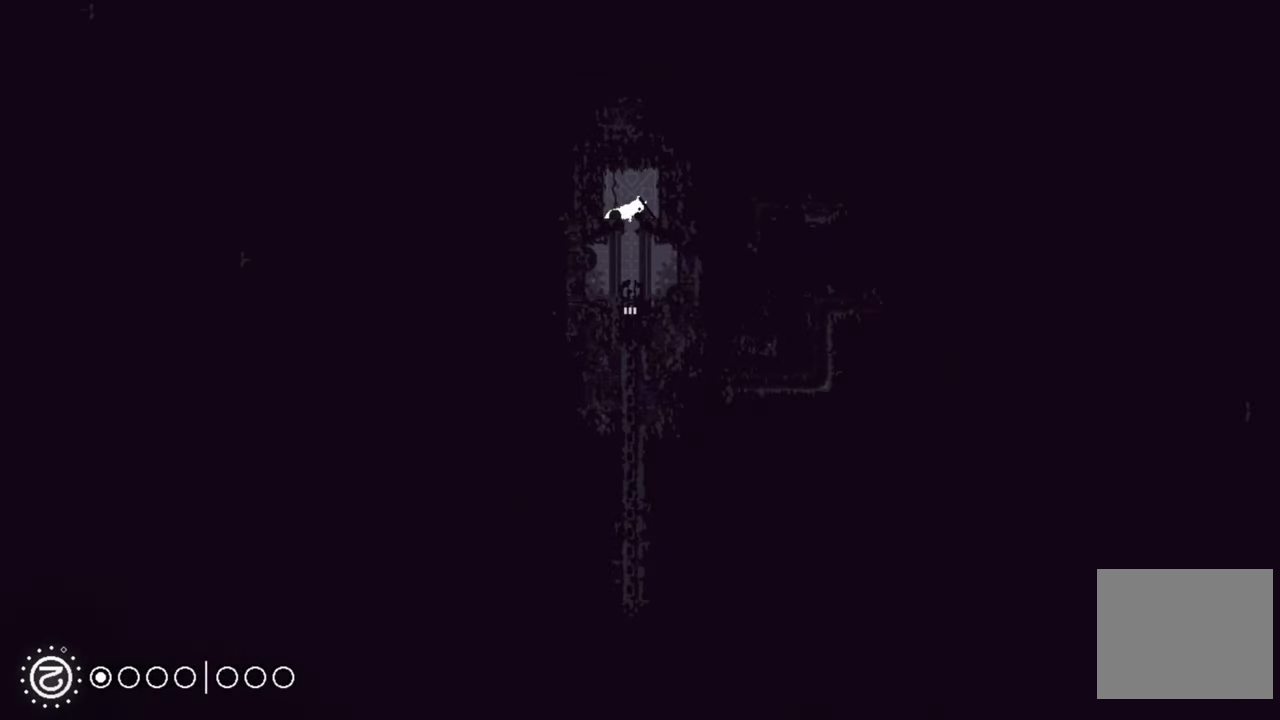
{"buttons": [], "left_stick": "left", "right_stick": "center", "events": [[317, "left_stick", "center"], [483, "left_stick", "left"]]}
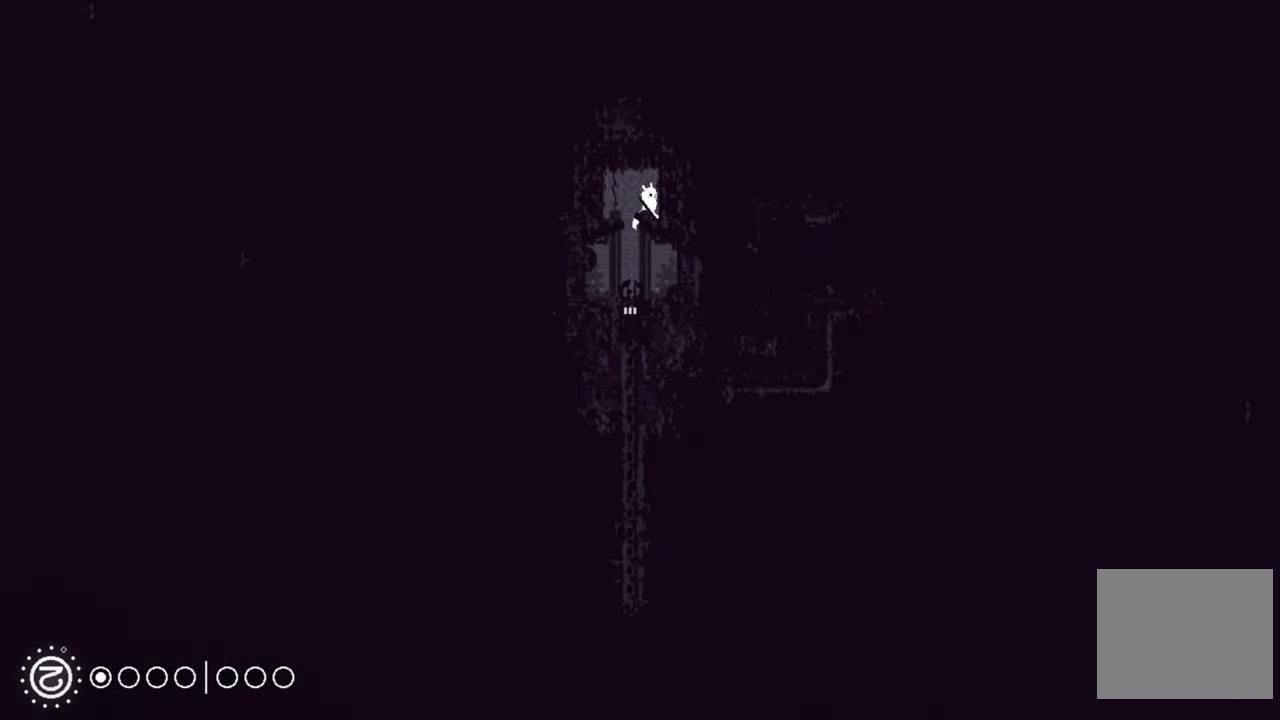
{"buttons": [], "left_stick": "down", "right_stick": "center", "events": [[217, "left_stick", "down"]]}
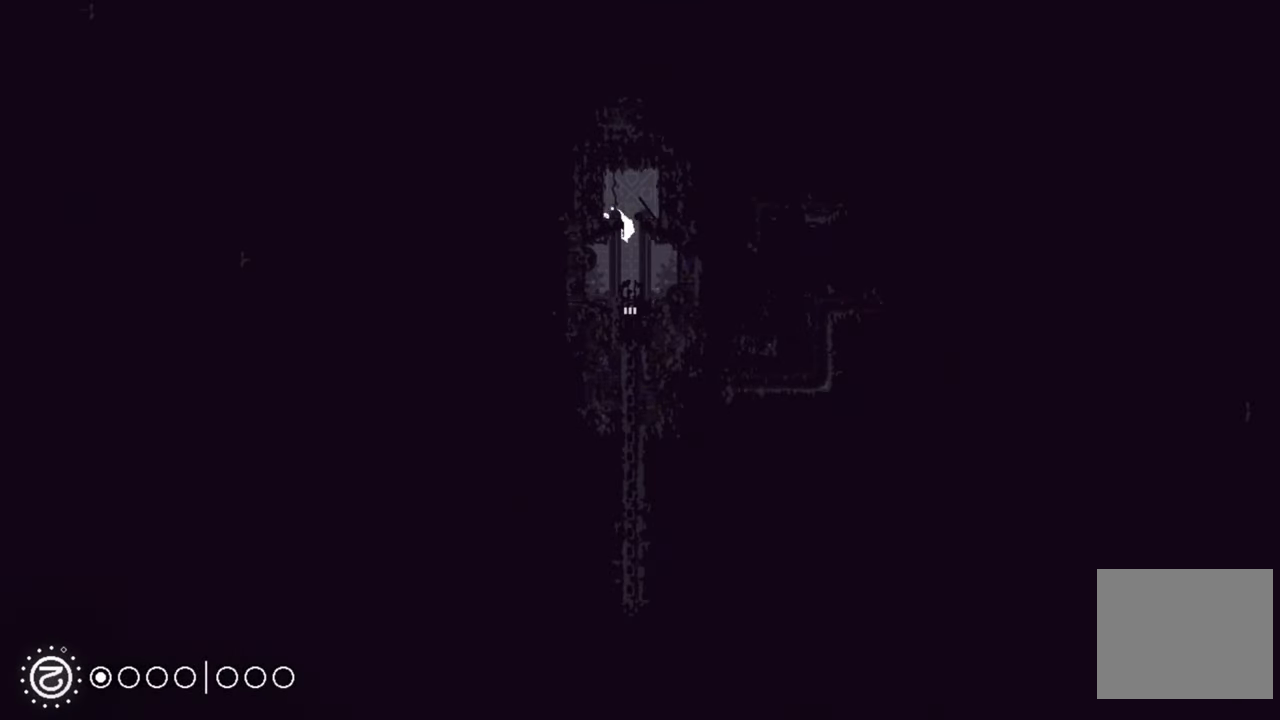
{"buttons": [], "left_stick": "up", "right_stick": "center", "events": [[50, "left_stick", "down-right"], [283, "left_stick", "center"], [433, "left_stick", "up"]]}
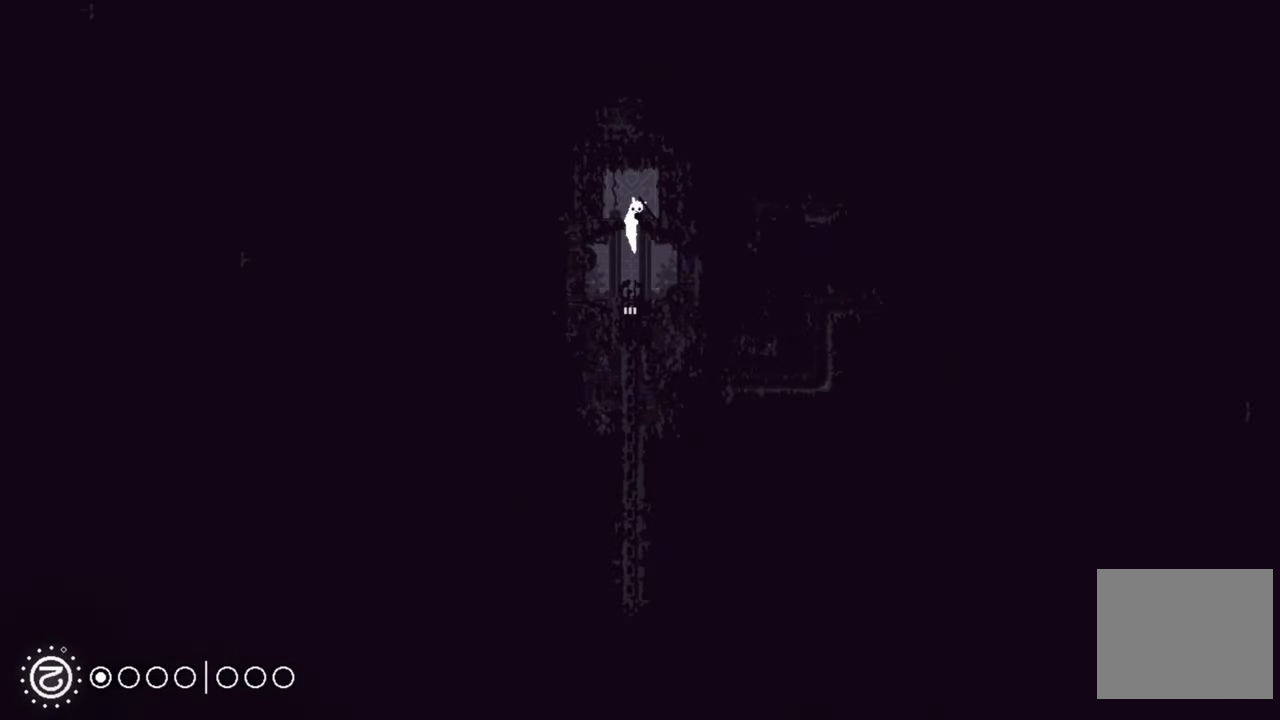
{"buttons": [], "left_stick": "up-right", "right_stick": "center", "events": [[250, "R2", "down"], [250, "X", "down"], [250, "left_stick", "up-right"], [333, "R2", "up"], [367, "X", "up"]]}
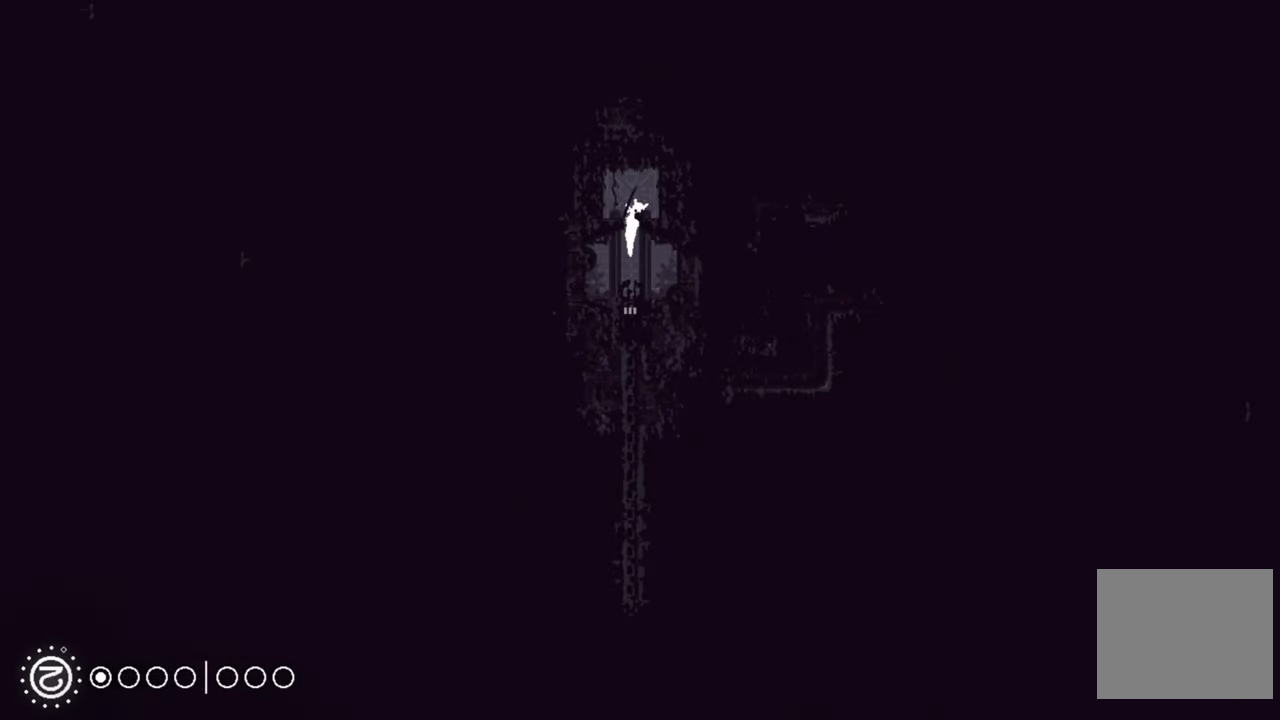
{"buttons": [], "left_stick": "down", "right_stick": "center", "events": [[17, "left_stick", "center"], [83, "left_stick", "left"], [133, "left_stick", "down"]]}
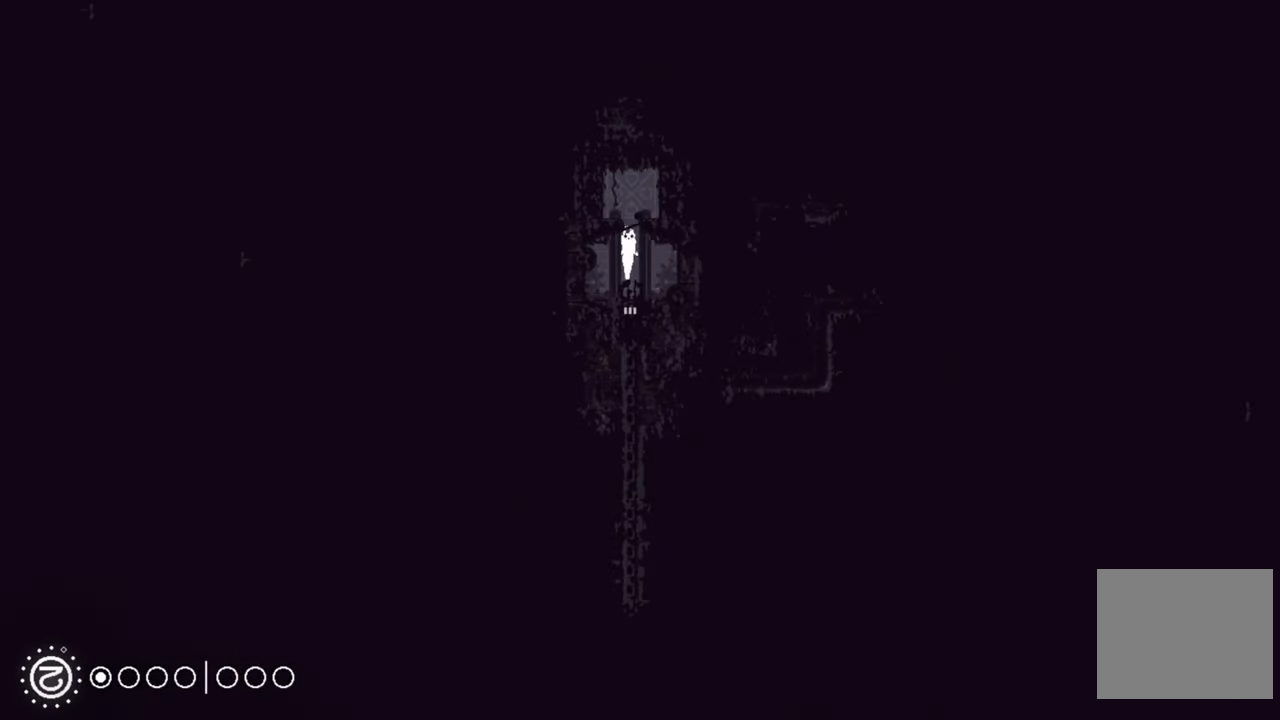
{"buttons": [], "left_stick": "down", "right_stick": "center", "events": []}
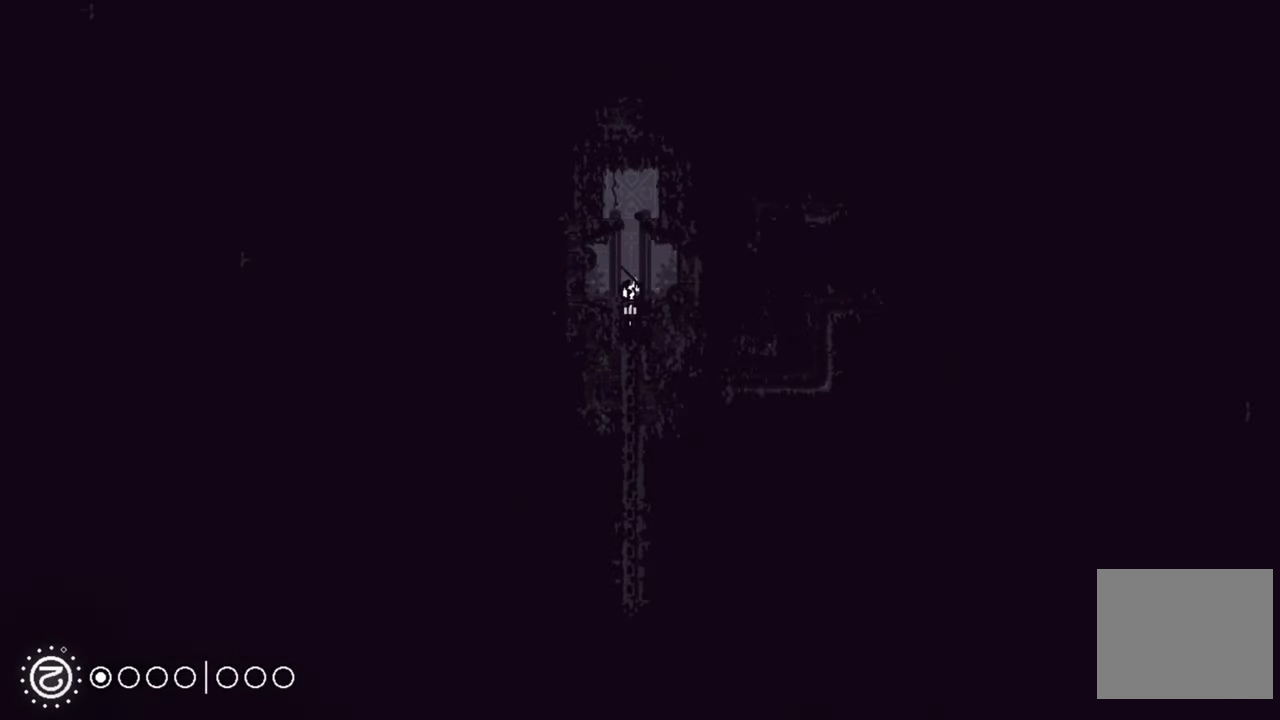
{"buttons": [], "left_stick": "down", "right_stick": "center", "events": []}
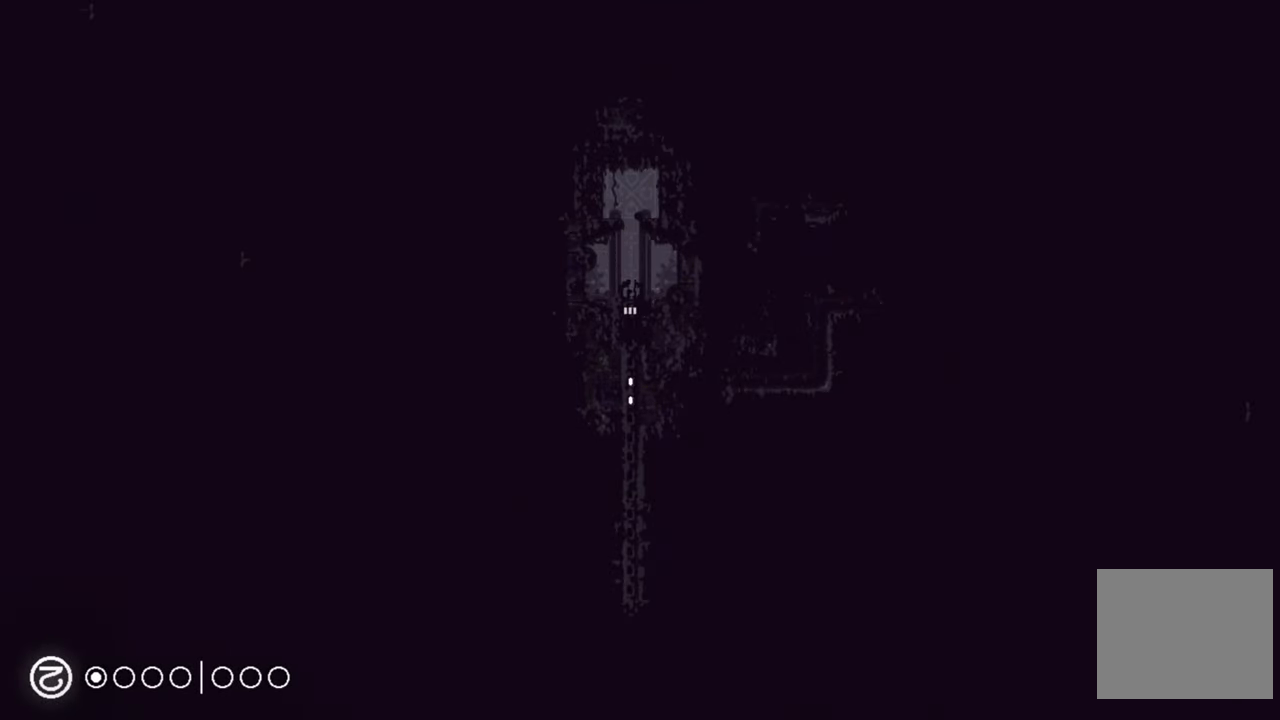
{"buttons": [], "left_stick": "down", "right_stick": "center", "events": []}
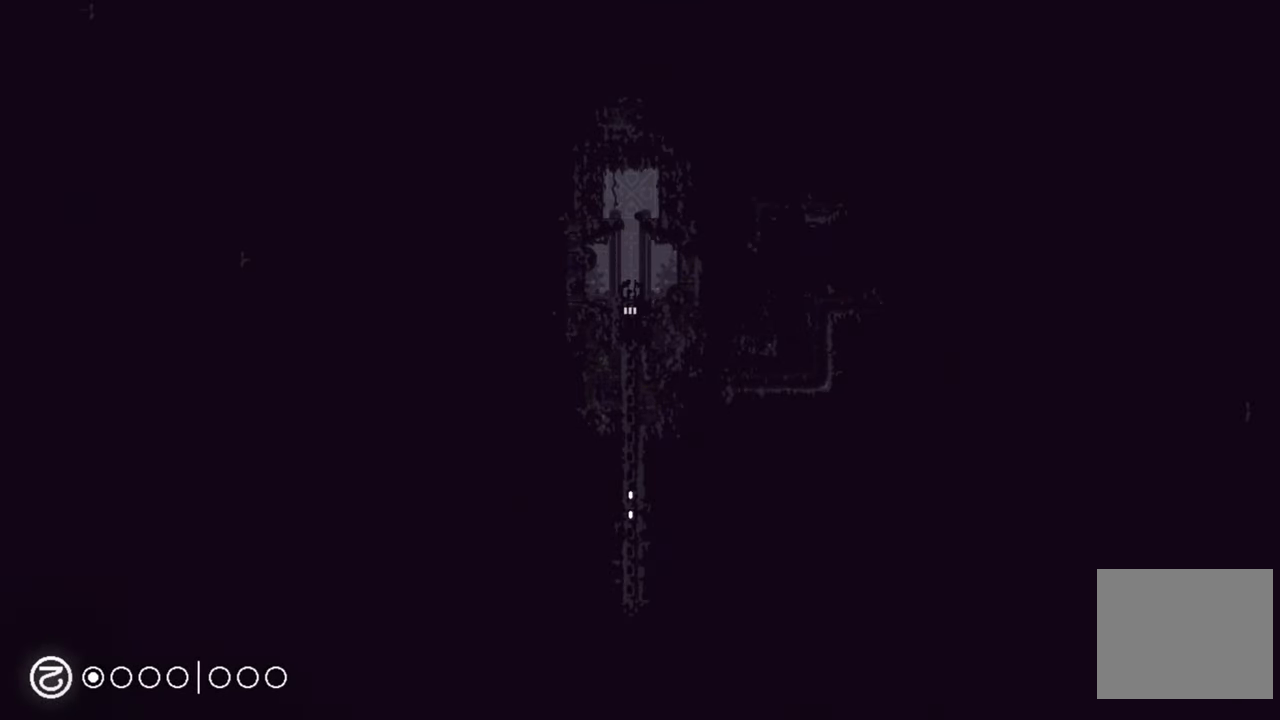
{"buttons": [], "left_stick": "down", "right_stick": "center", "events": []}
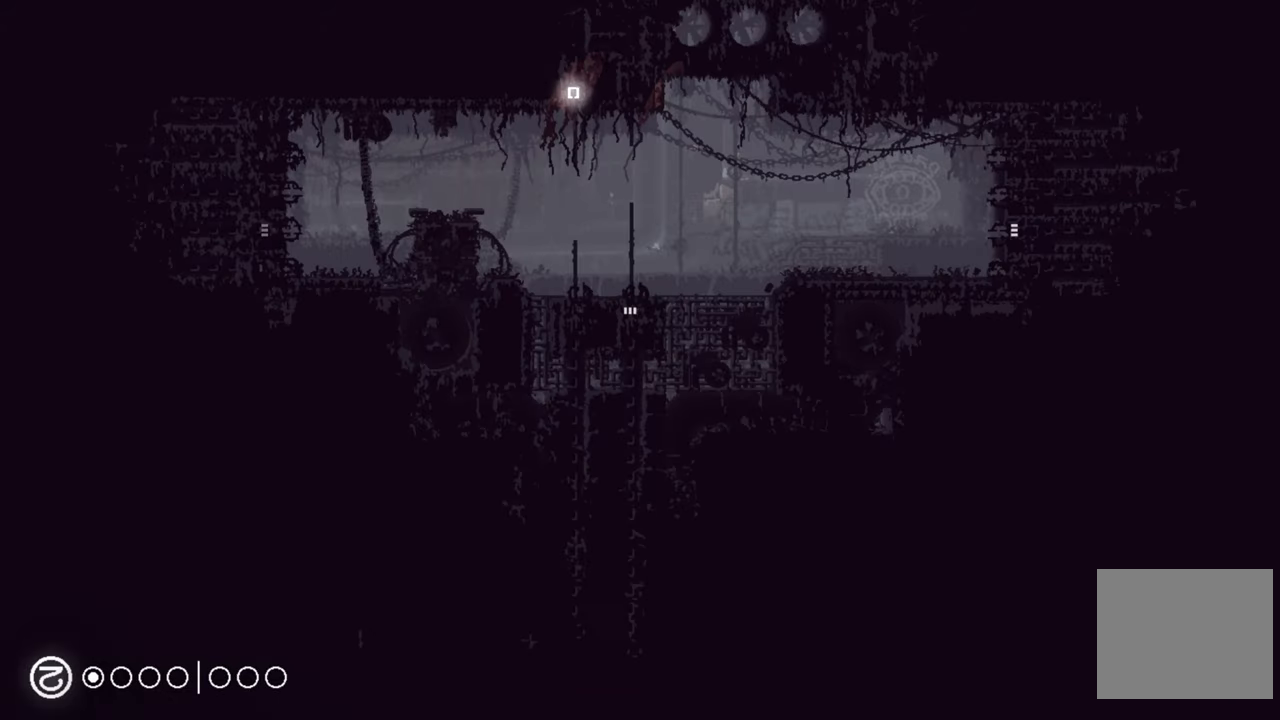
{"buttons": [], "left_stick": "down", "right_stick": "center", "events": []}
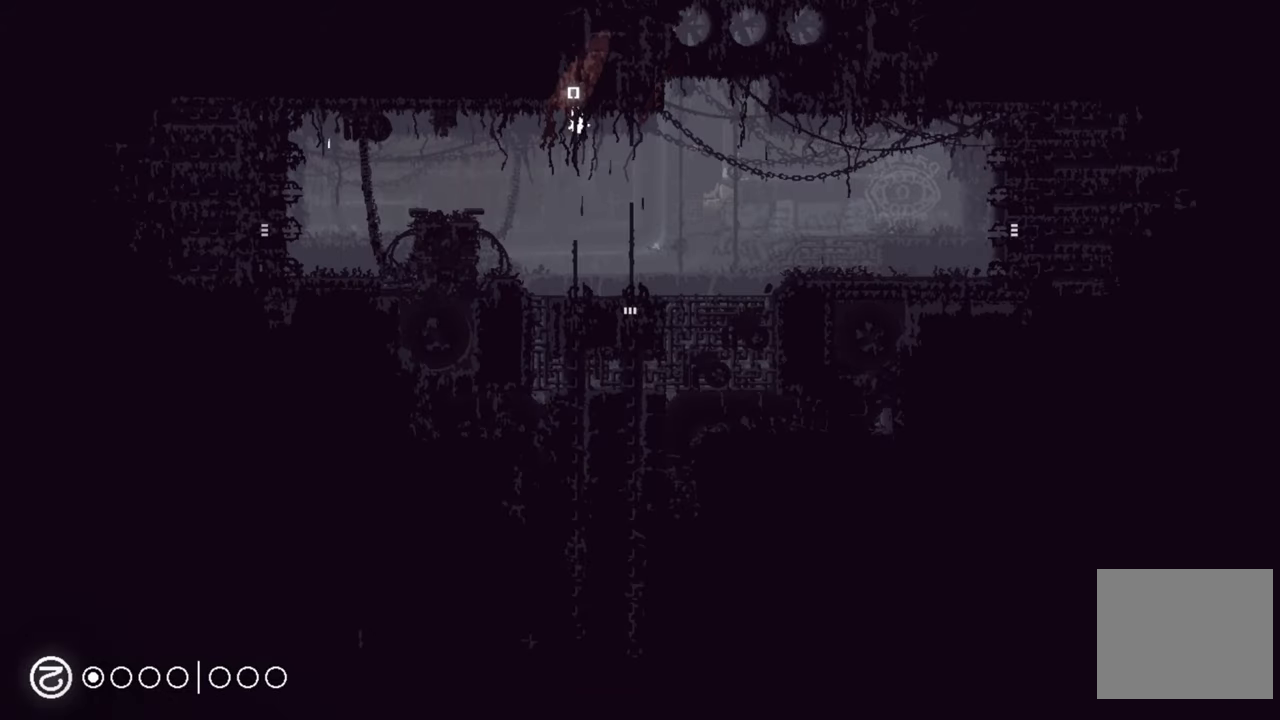
{"buttons": [], "left_stick": "right", "right_stick": "center", "events": [[367, "left_stick", "down-right"], [484, "left_stick", "right"]]}
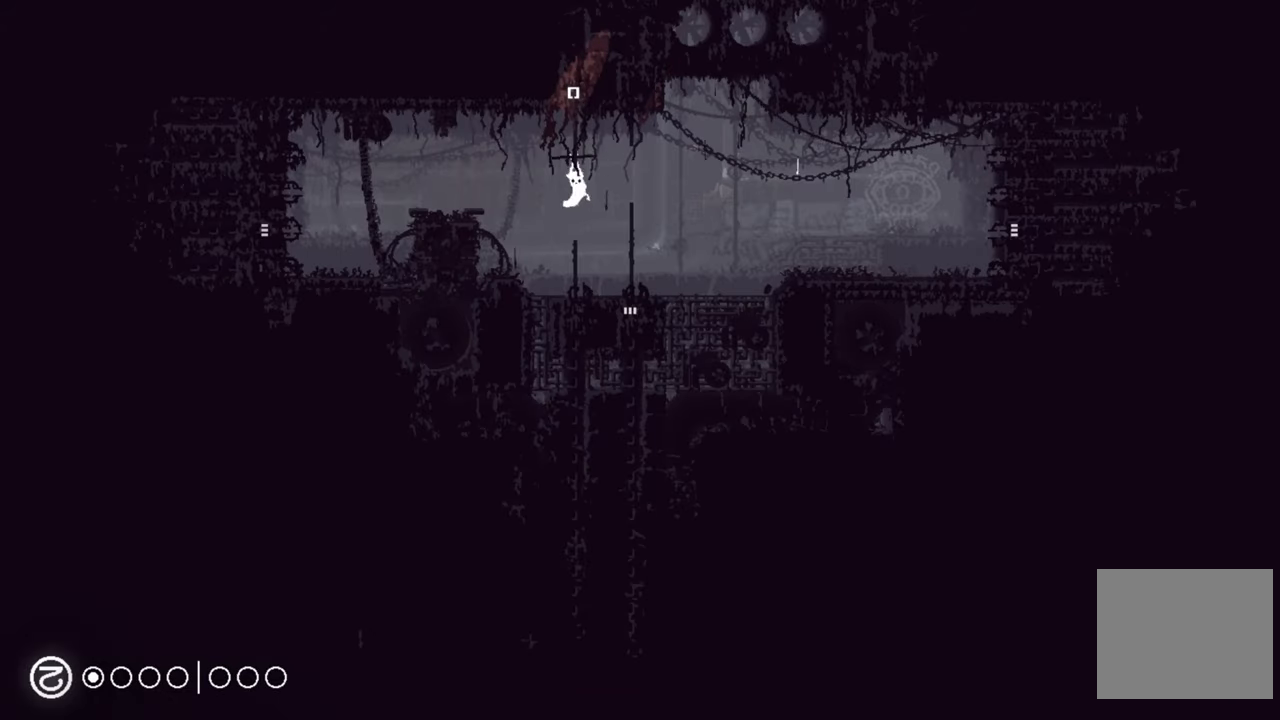
{"buttons": [], "left_stick": "right", "right_stick": "center", "events": []}
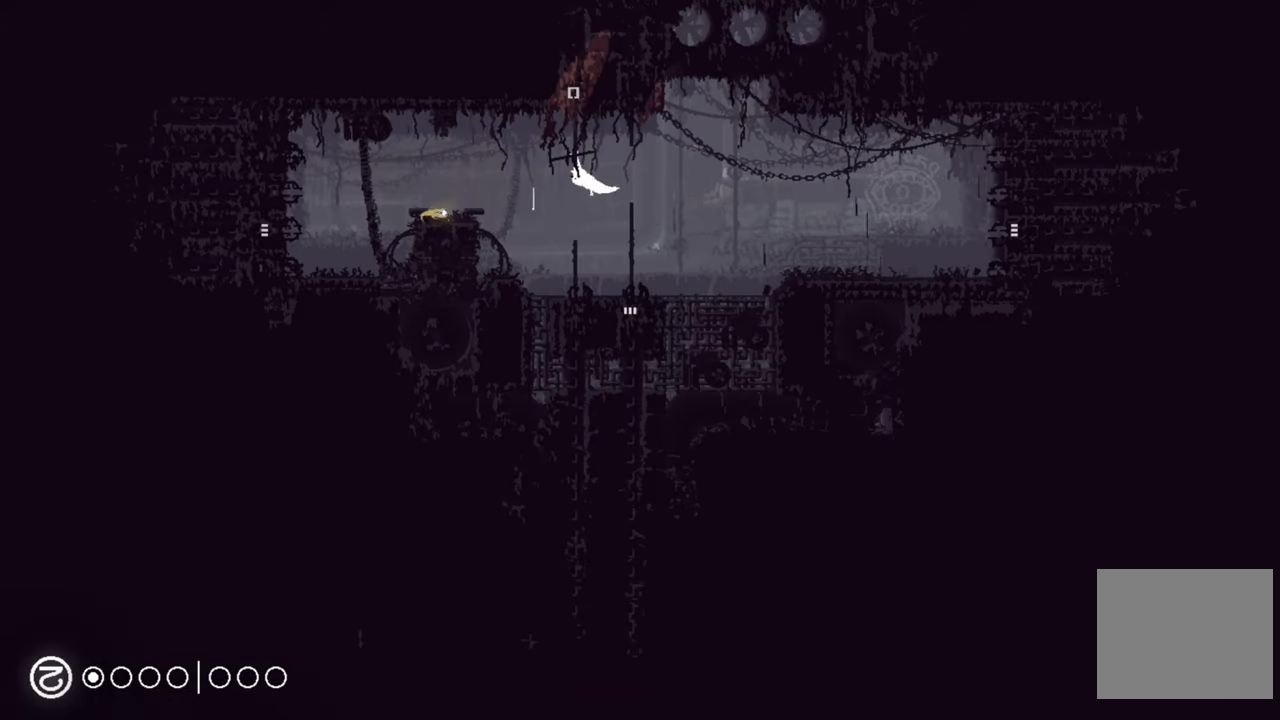
{"buttons": [], "left_stick": "right", "right_stick": "center", "events": [[117, "A", "down"], [334, "A", "up"]]}
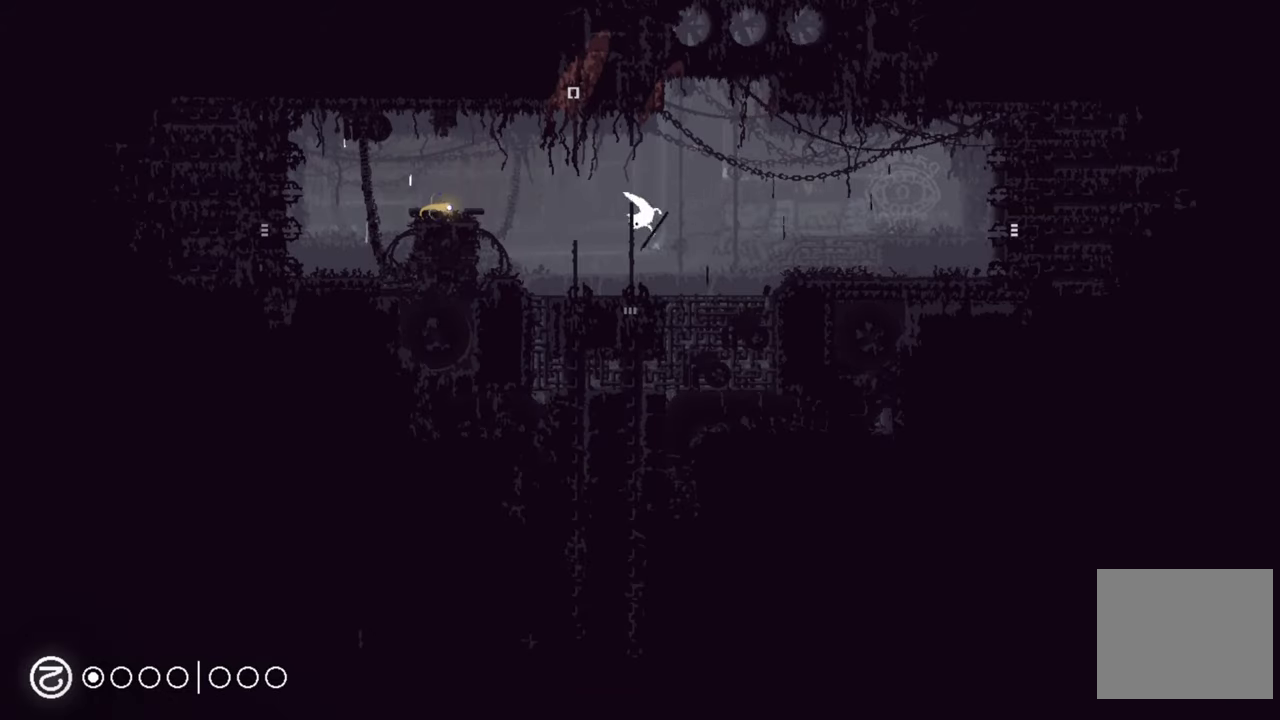
{"buttons": [], "left_stick": "right", "right_stick": "center", "events": []}